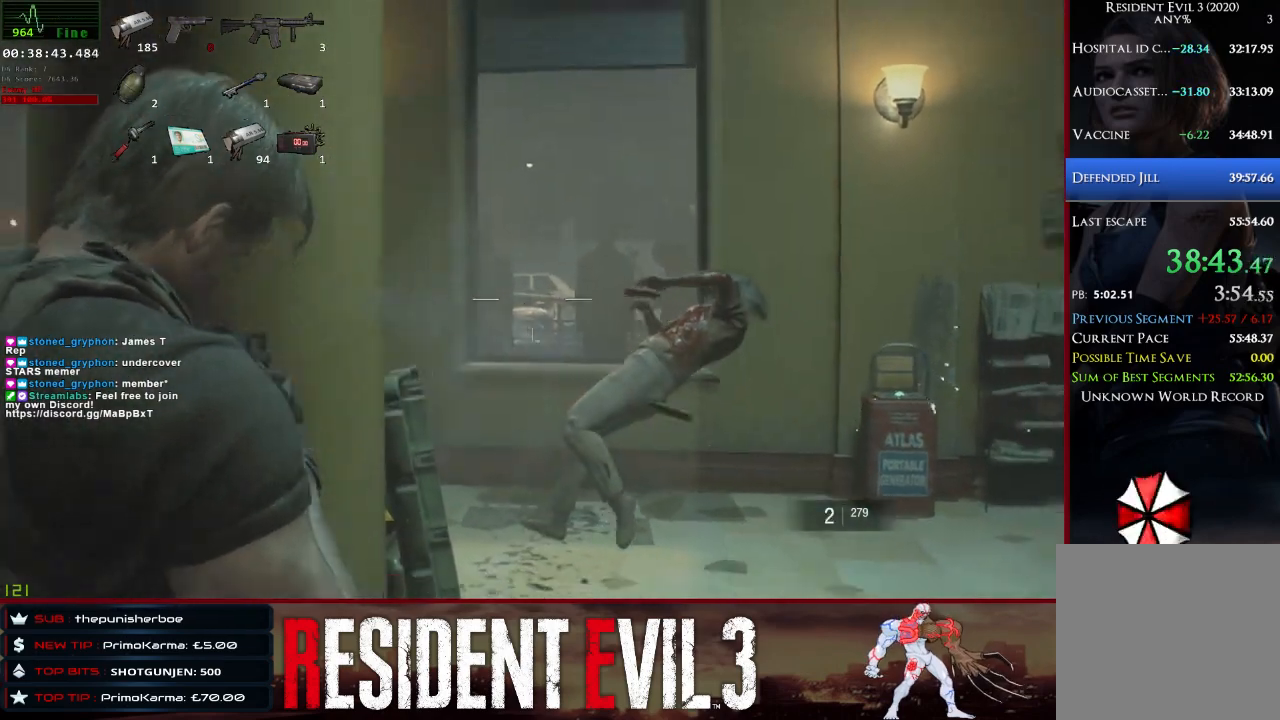
Gameplay with keyboard and mouse; each line is a JSON object with the keys and mouse buttons held at the frame after it. "events" lists presses ("down") and releases ("up") of "1", "2", "3", "4", "a", "d", "e", "f", "q", "r", "s", "shift", "space", "tab", "w", "mouse_left", "mouse_wheel" and "mouse_right" between this image and that frame as [ms after this image, input, new state], when the widget could be followed in between. "mouse_left", "mouse_wheel", "mouse_right" = the "left", "wheel", "right" buttons of the "mouse" list. No other keys are recorded. "wheel" means that the mouse wheel is clicked or scrolled. Not read: mouse_move.
{"keys": ["shift", "w"], "mouse": [], "events": [[100, "d", "down"], [250, "w", "down"], [483, "d", "up"]]}
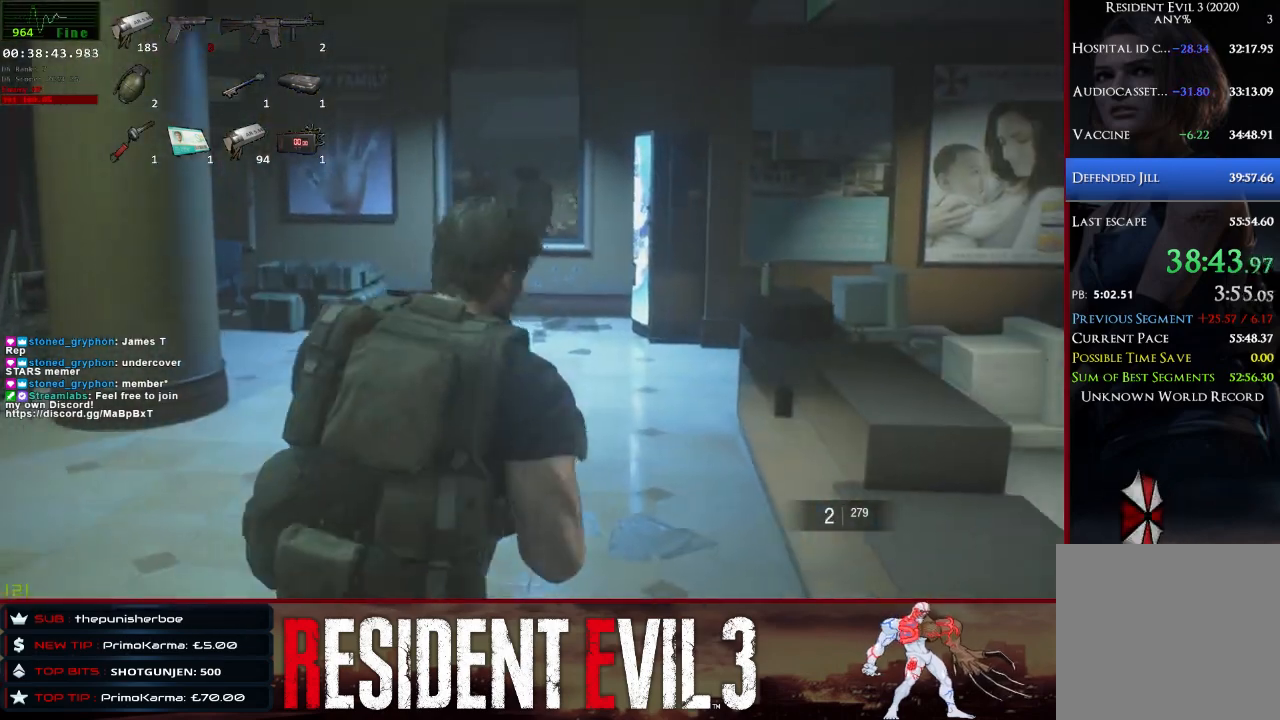
{"keys": ["a", "r", "shift"], "mouse": [], "events": [[267, "r", "down"], [267, "w", "up"], [350, "r", "up"], [500, "a", "down"], [500, "r", "down"]]}
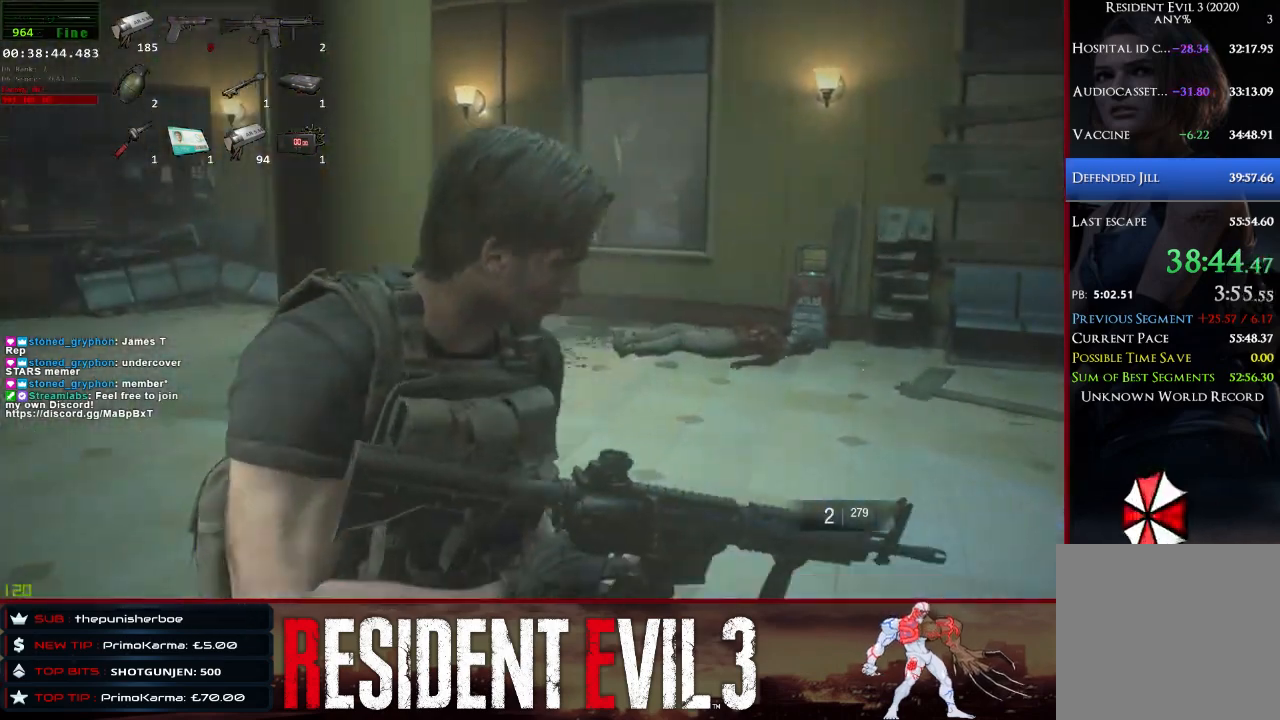
{"keys": ["a", "shift", "w"], "mouse": [], "events": [[183, "r", "up"], [233, "r", "down"], [317, "w", "down"], [367, "r", "up"]]}
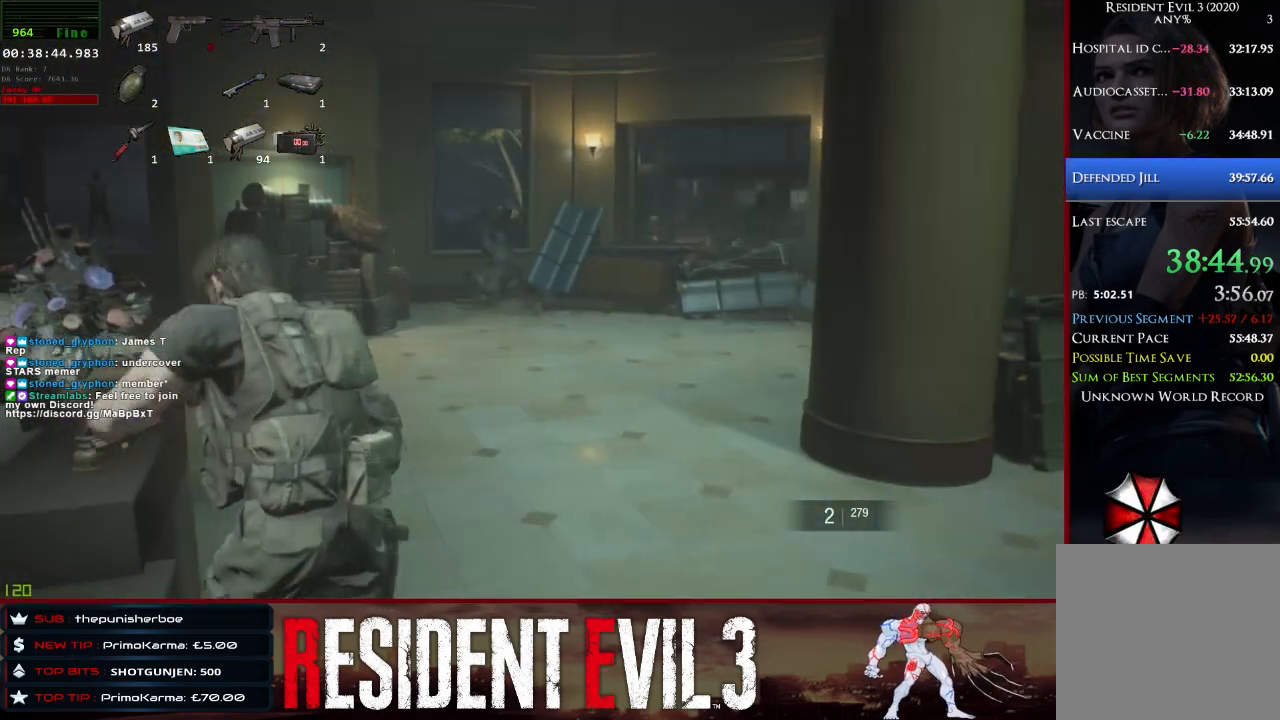
{"keys": ["shift", "w"], "mouse": [], "events": [[100, "a", "up"]]}
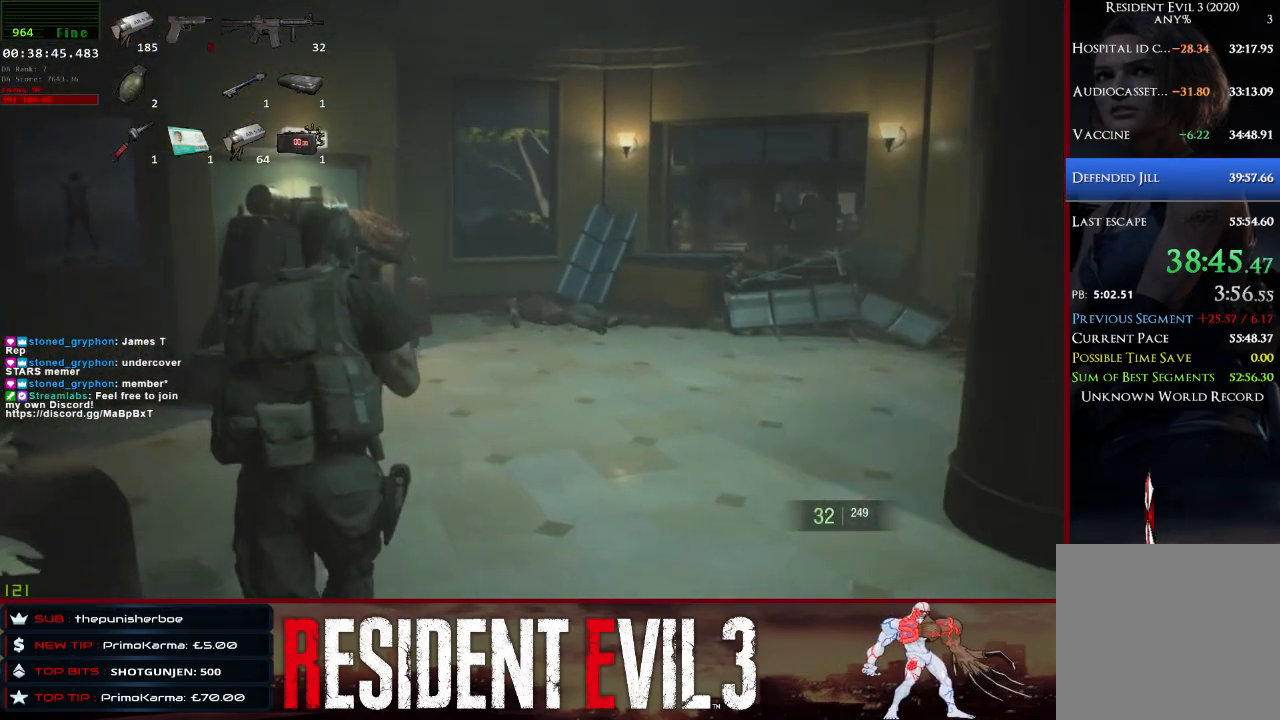
{"keys": ["shift", "w"], "mouse": [], "events": []}
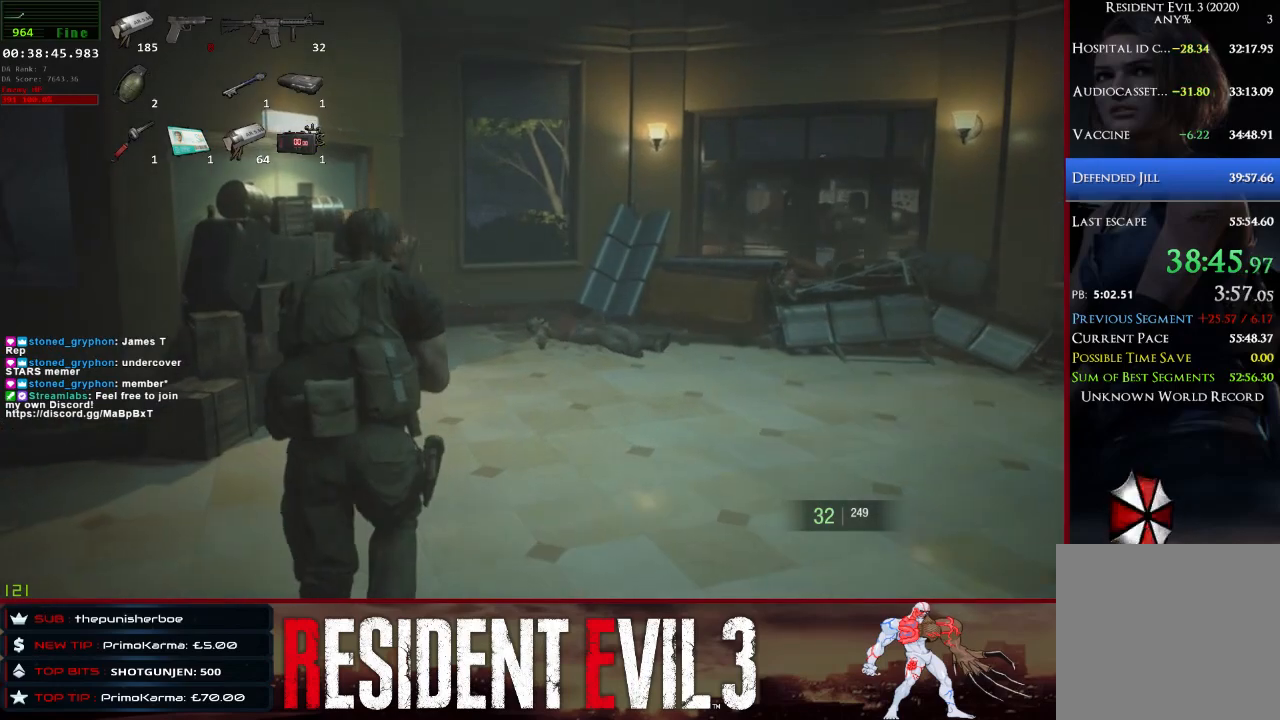
{"keys": ["shift", "w"], "mouse": ["left", "right"], "events": [[133, "mouse_right", "down"], [417, "mouse_left", "down"]]}
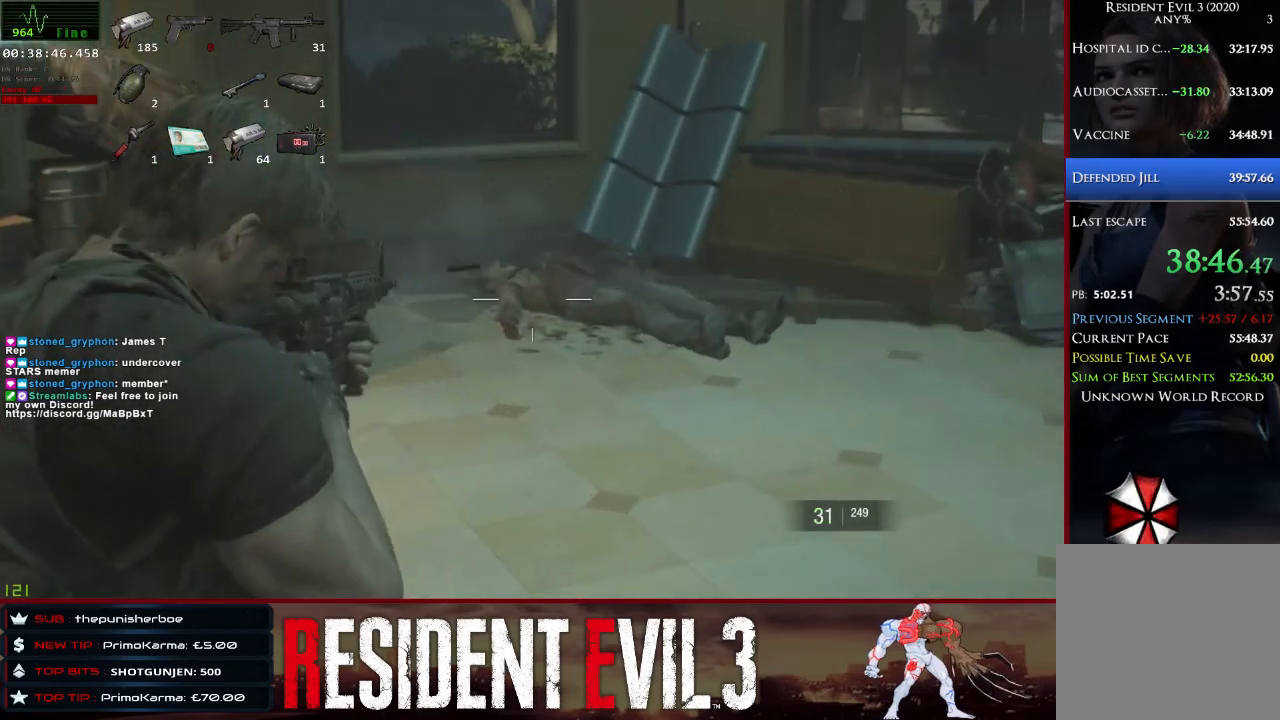
{"keys": ["shift", "w"], "mouse": ["left", "right"], "events": []}
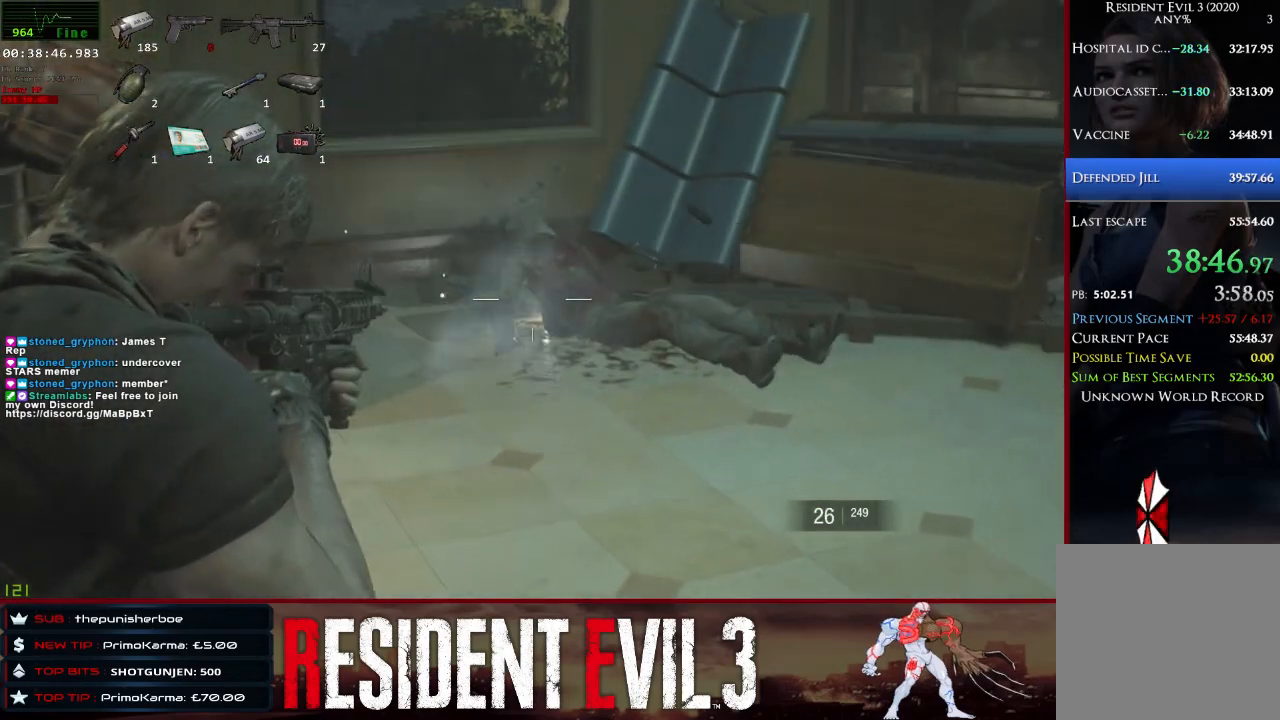
{"keys": ["shift"], "mouse": [], "events": [[400, "mouse_right", "up"], [450, "mouse_left", "up"], [500, "w", "up"]]}
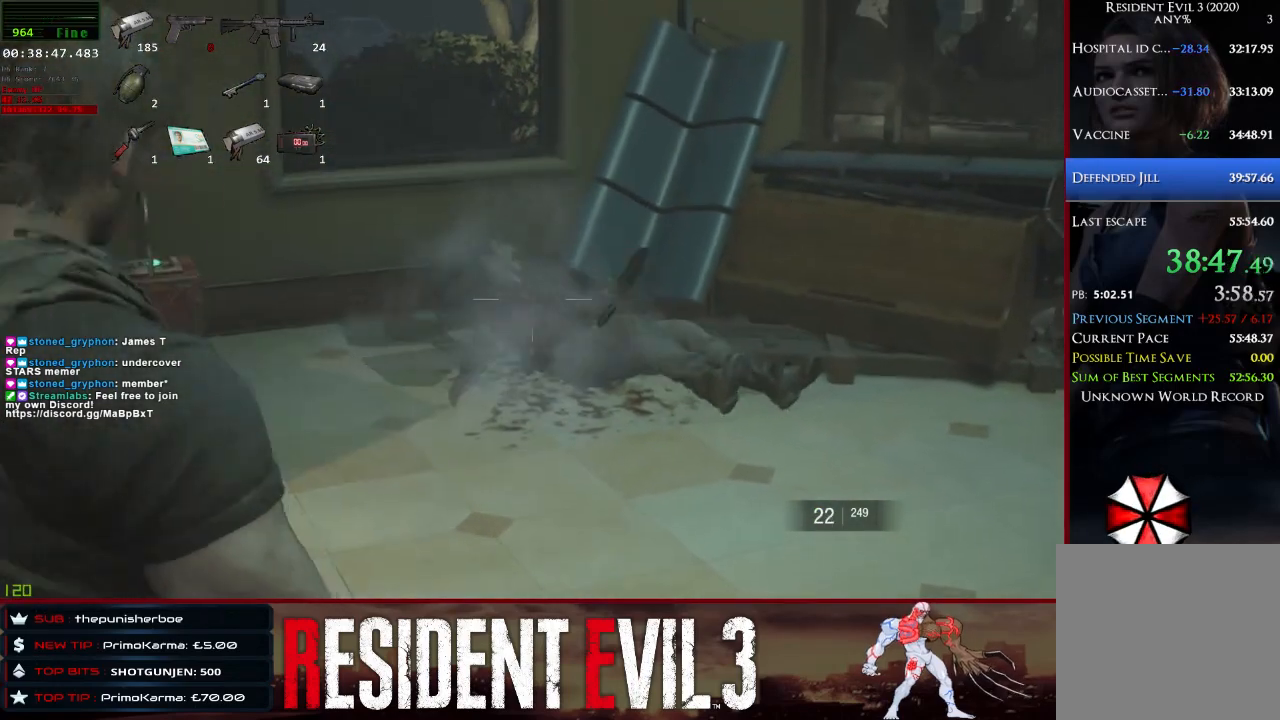
{"keys": ["d", "shift"], "mouse": [], "events": [[317, "d", "down"]]}
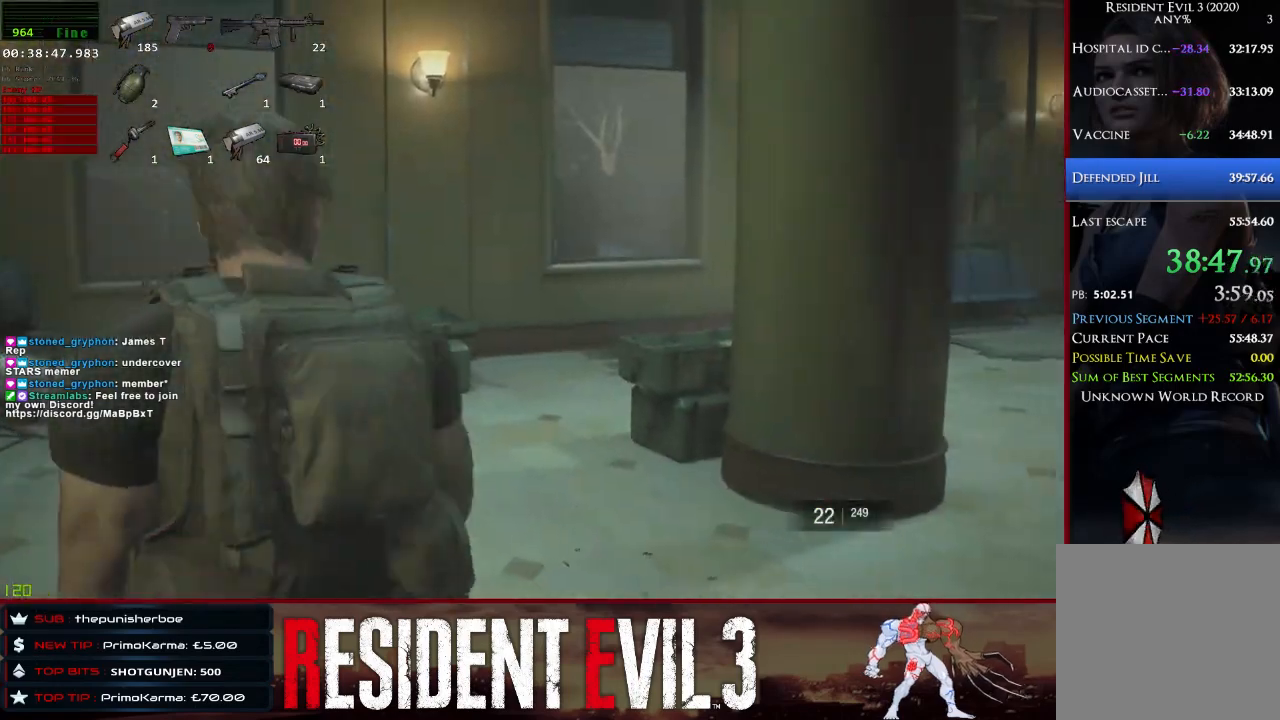
{"keys": ["d", "shift"], "mouse": [], "events": []}
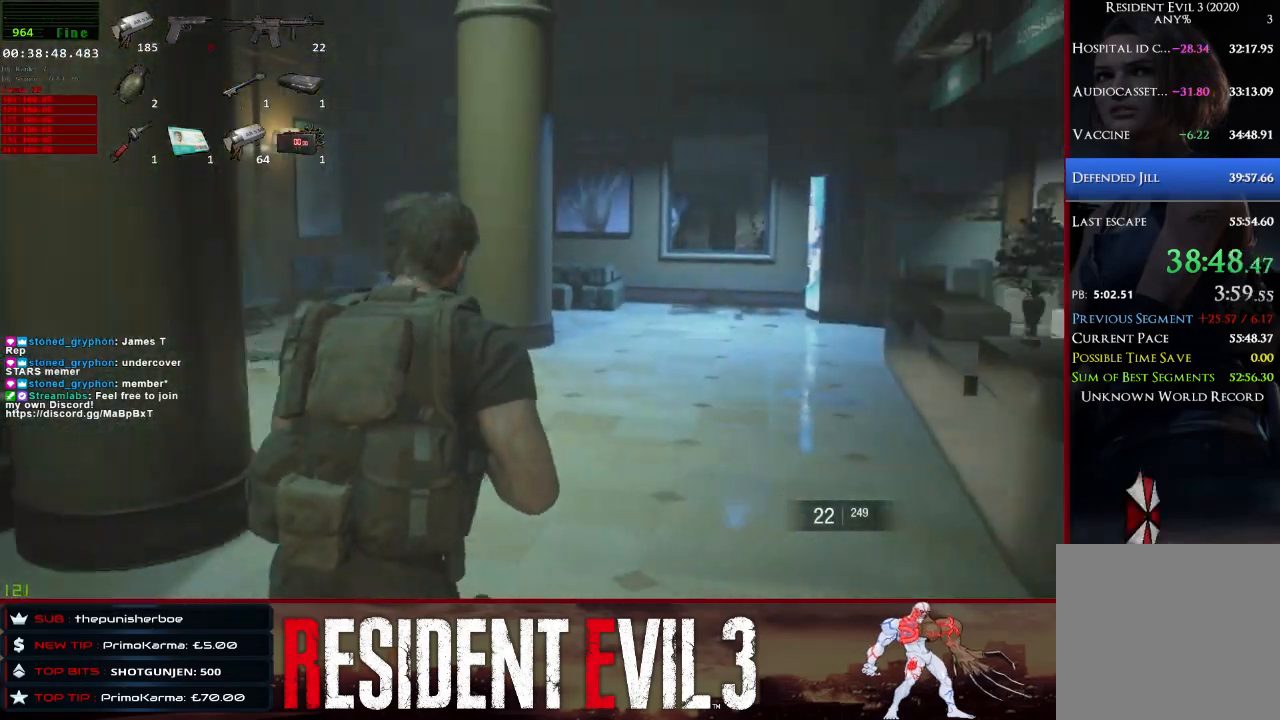
{"keys": ["r", "shift"], "mouse": [], "events": [[117, "d", "up"], [450, "r", "down"]]}
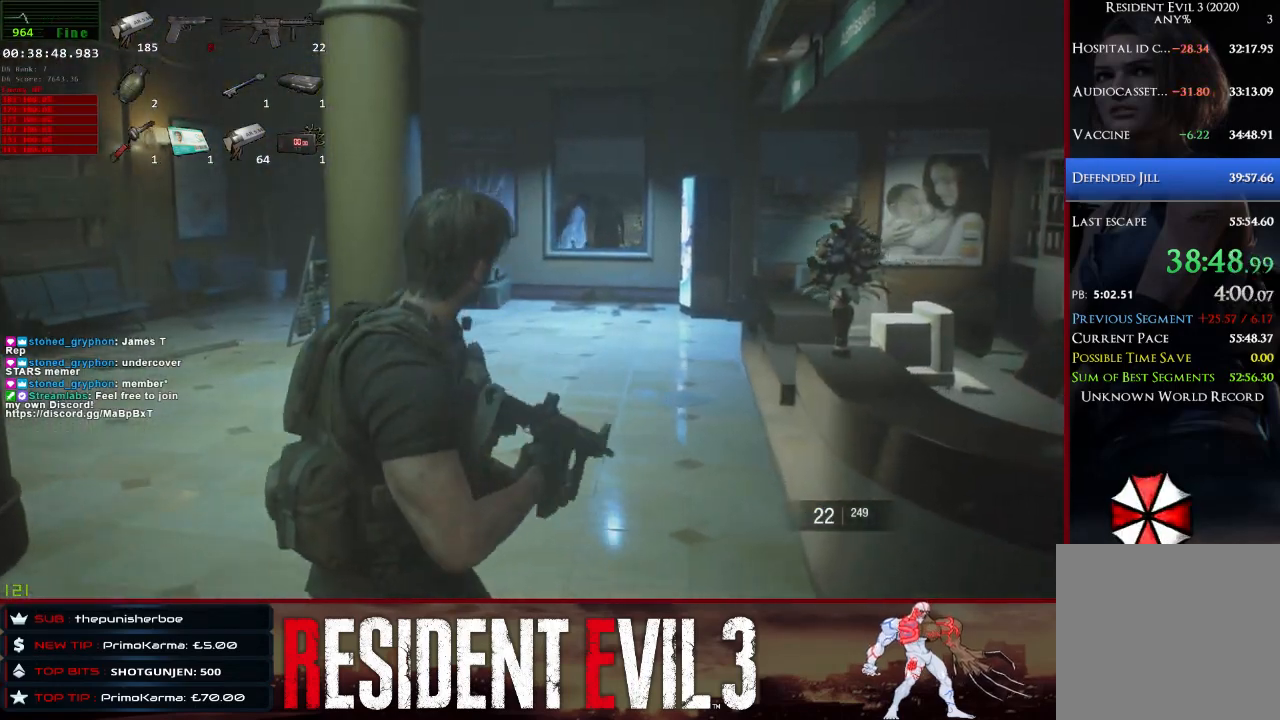
{"keys": ["shift", "w"], "mouse": [], "events": [[50, "r", "up"], [317, "w", "down"]]}
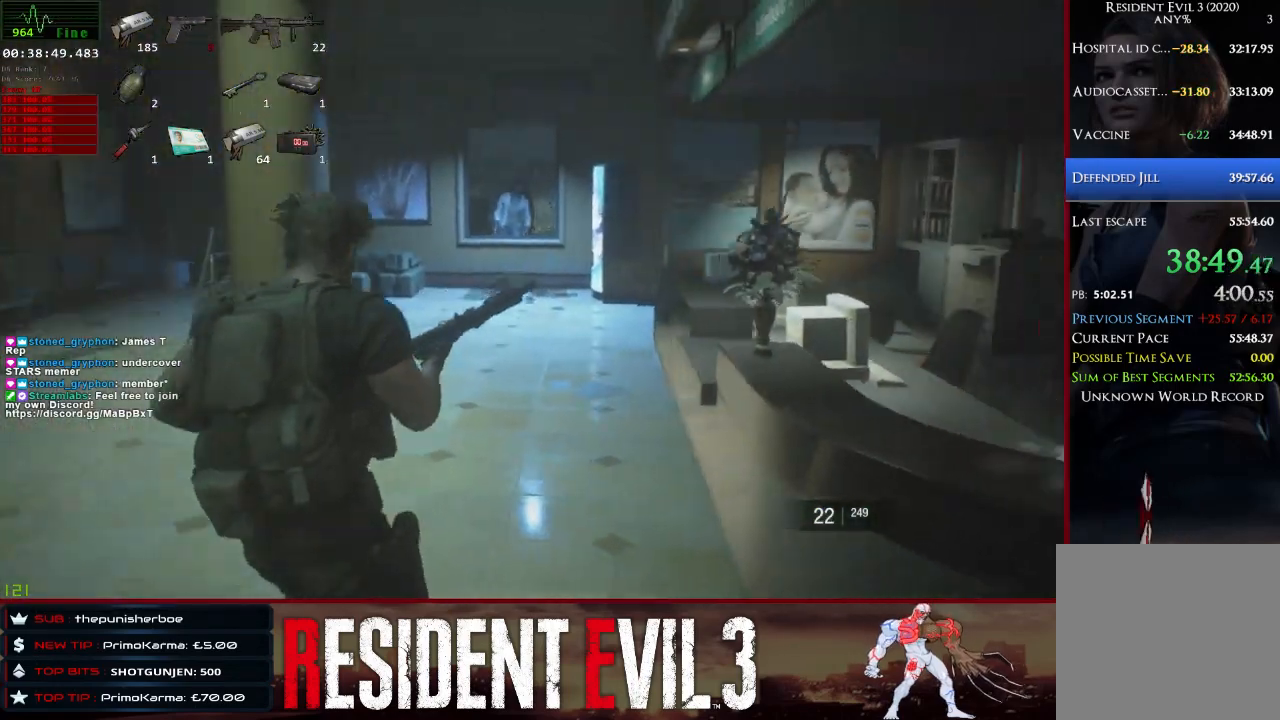
{"keys": ["d", "shift", "w"], "mouse": [], "events": [[200, "d", "down"], [300, "d", "up"], [433, "d", "down"]]}
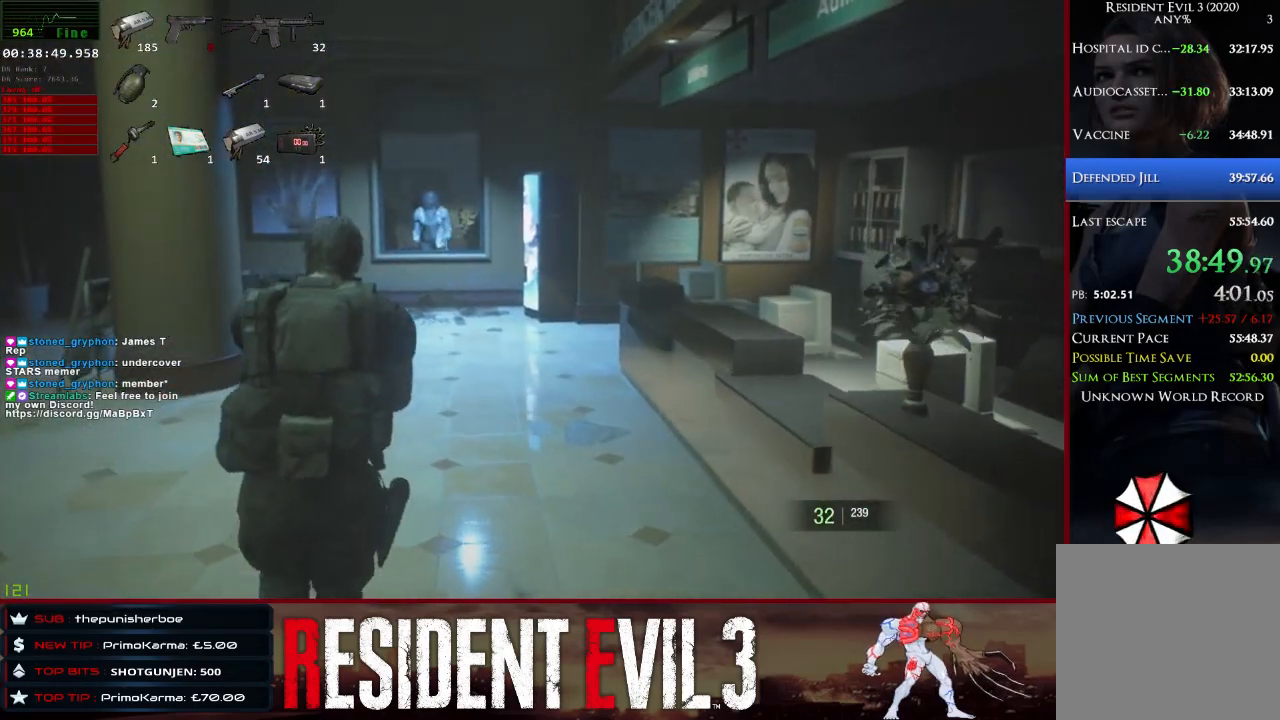
{"keys": ["shift", "w"], "mouse": [], "events": [[267, "d", "up"]]}
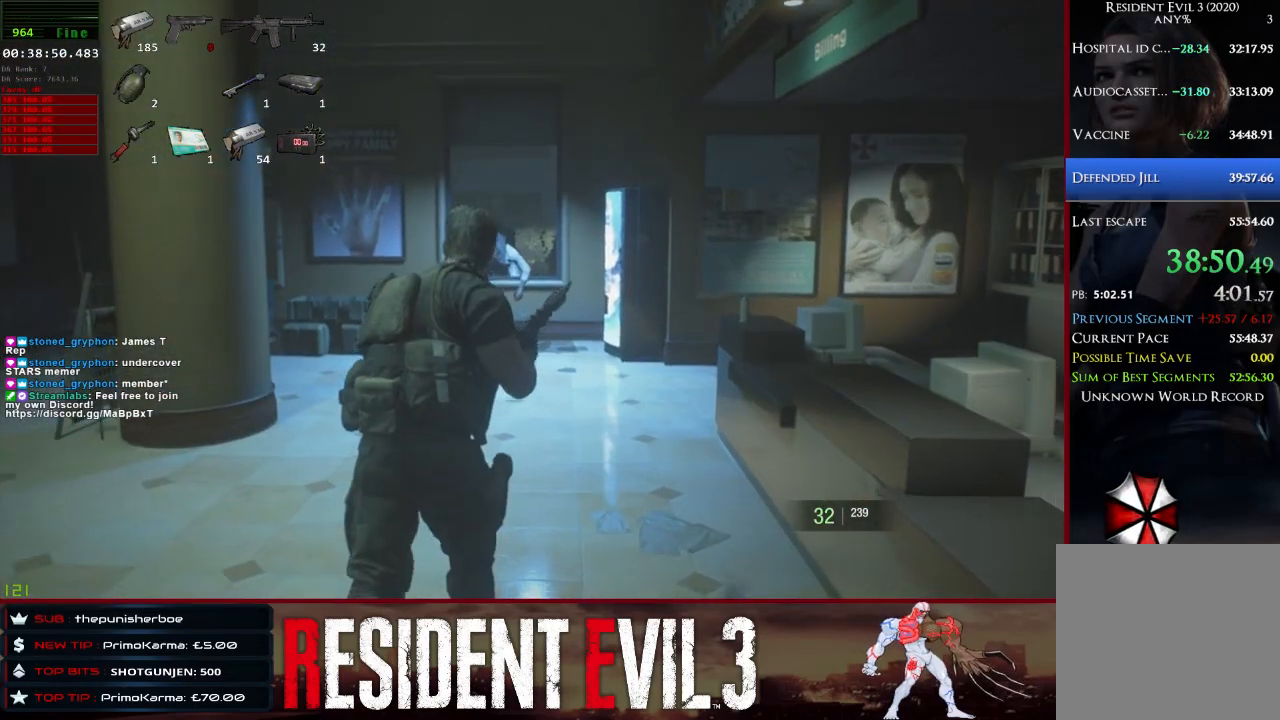
{"keys": ["shift", "w"], "mouse": ["right"], "events": [[367, "mouse_right", "down"]]}
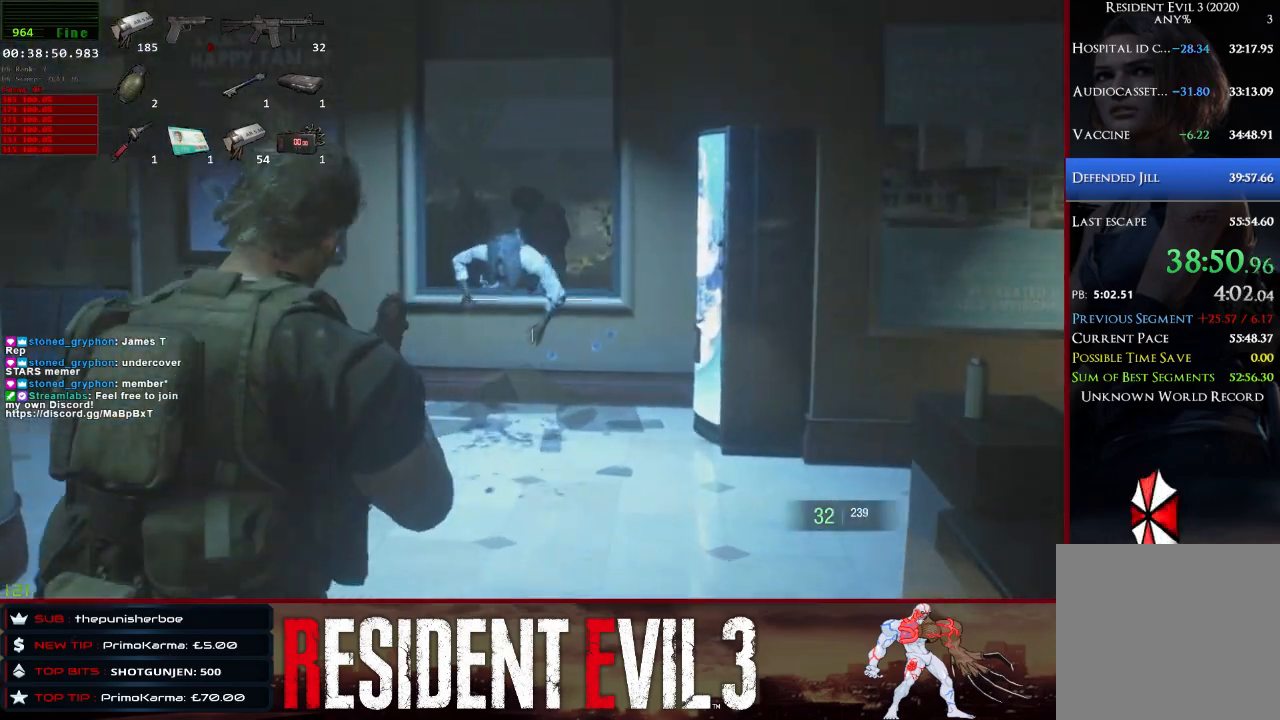
{"keys": ["shift", "w"], "mouse": ["left", "right"], "events": [[100, "mouse_left", "down"]]}
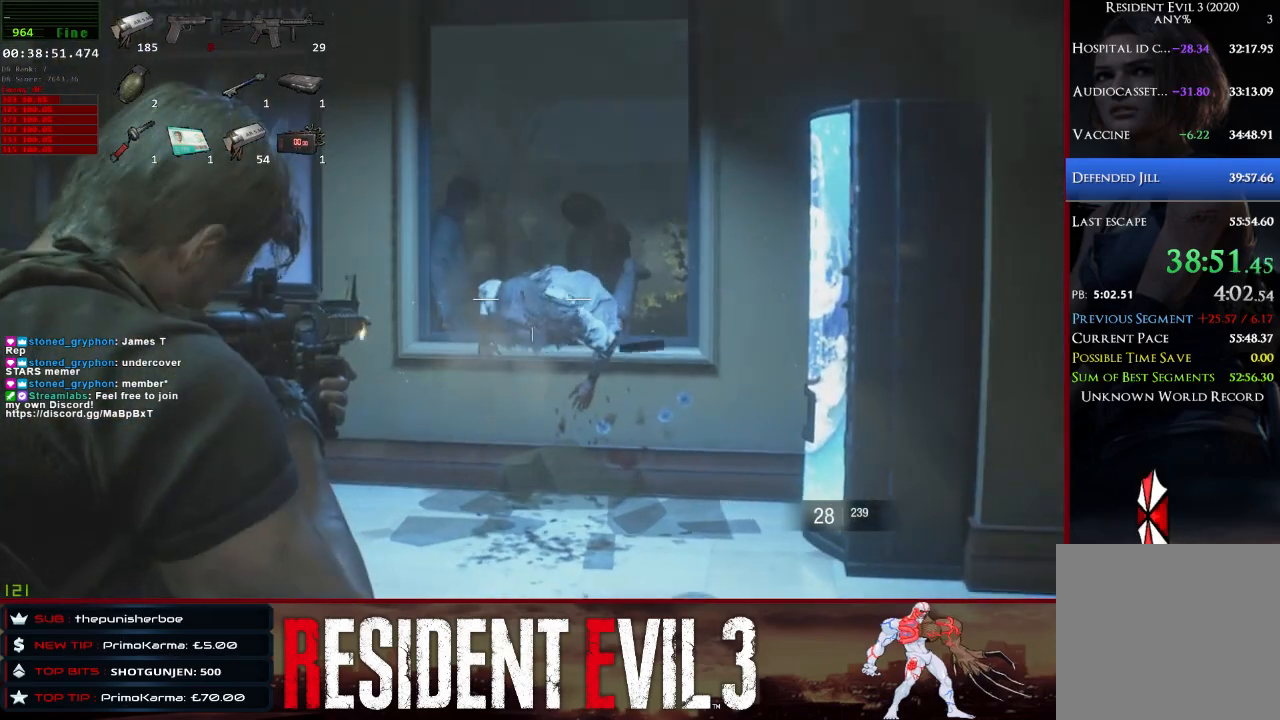
{"keys": ["shift"], "mouse": ["left", "right"], "events": [[350, "w", "up"]]}
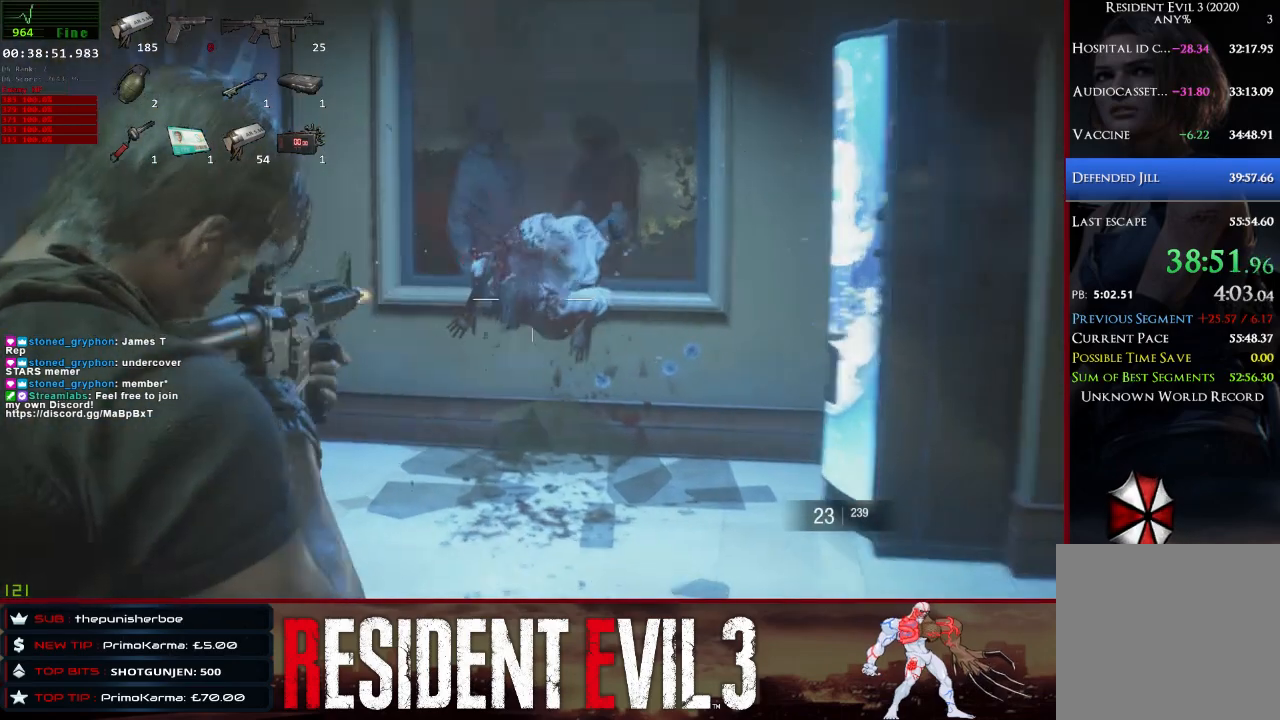
{"keys": ["shift", "w"], "mouse": [], "events": [[233, "mouse_left", "up"], [233, "mouse_right", "up"], [467, "w", "down"]]}
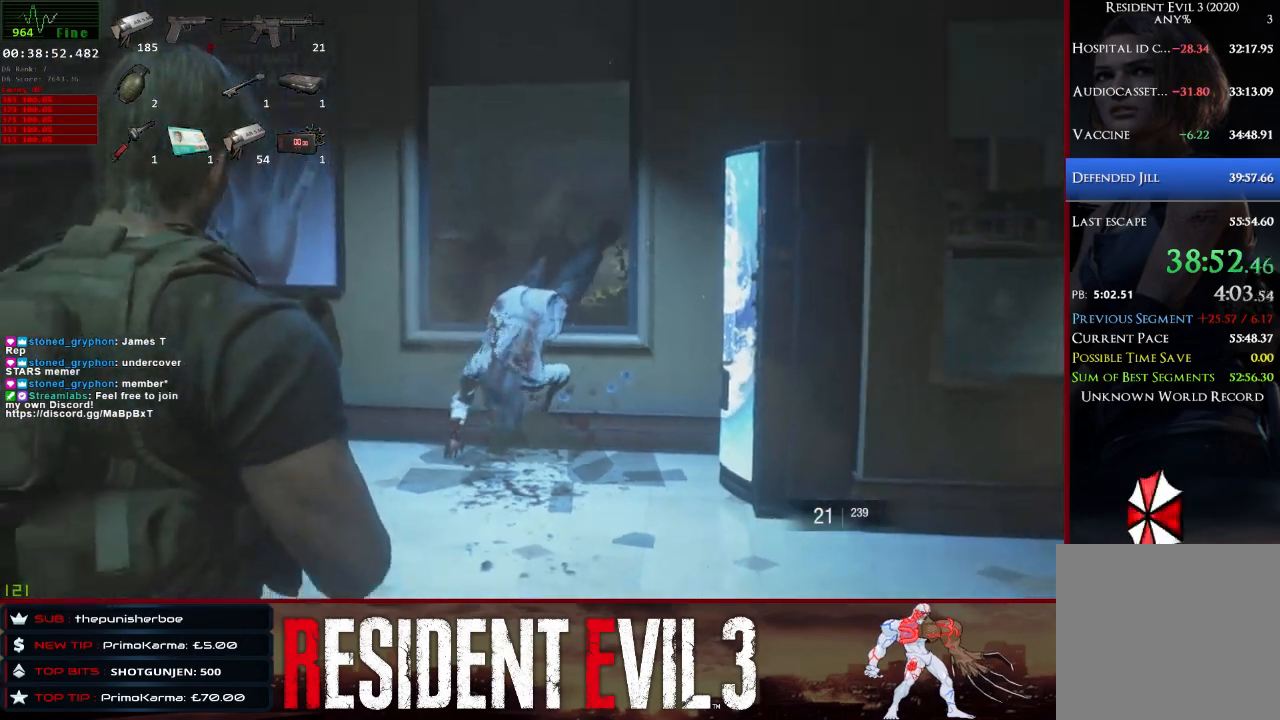
{"keys": ["a", "shift"], "mouse": [], "events": [[100, "w", "up"], [250, "a", "down"]]}
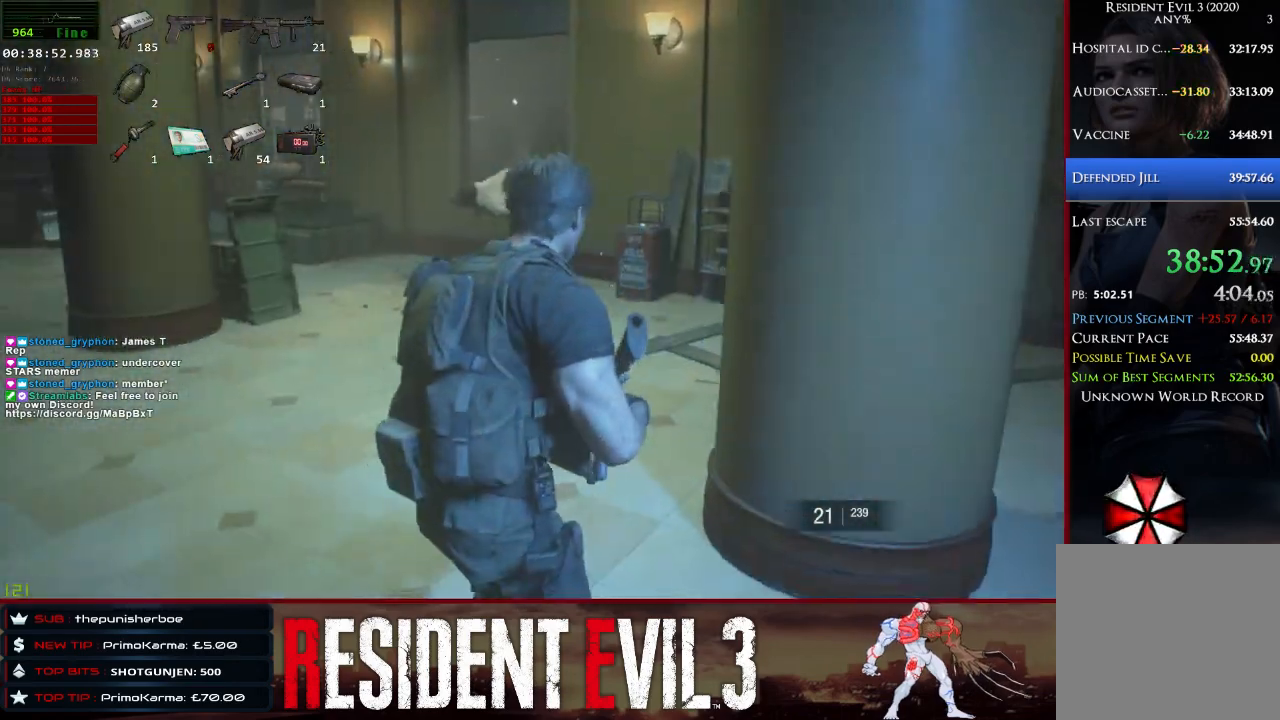
{"keys": ["a", "shift", "w"], "mouse": ["right"], "events": [[500, "mouse_right", "down"], [500, "w", "down"]]}
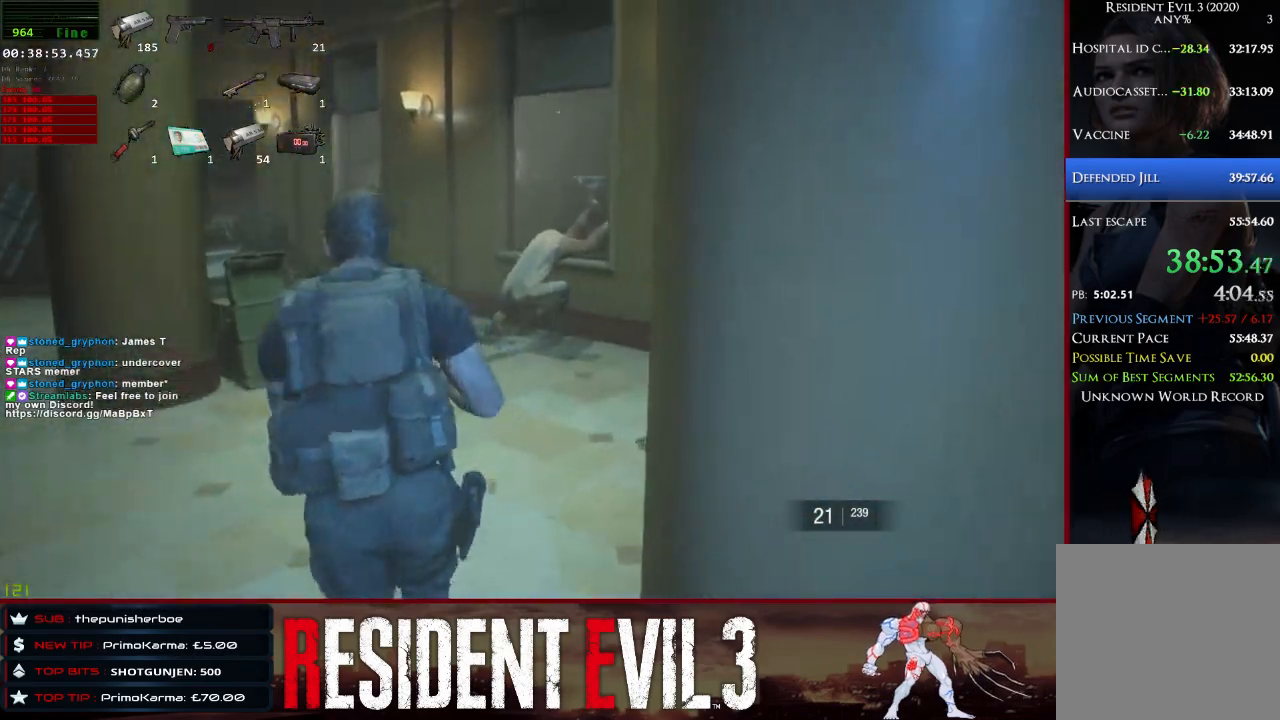
{"keys": ["a", "shift", "w"], "mouse": ["left", "right"], "events": [[133, "mouse_left", "down"]]}
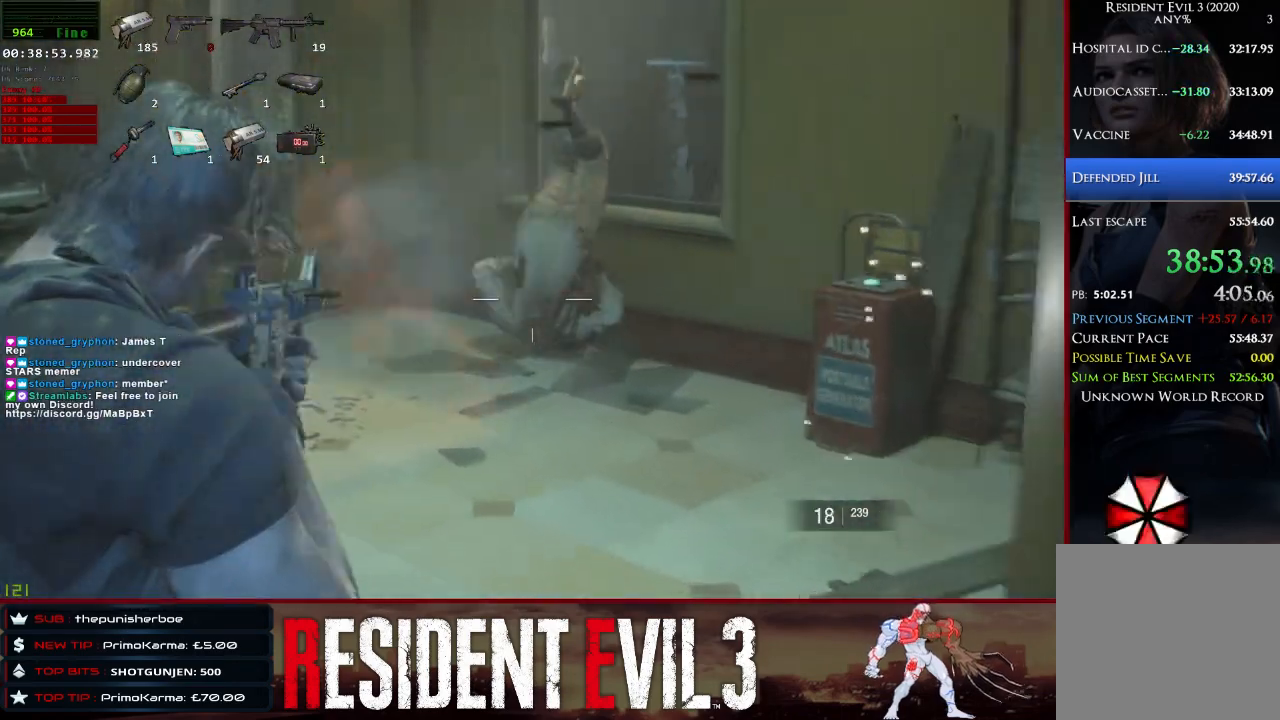
{"keys": ["a", "shift", "w"], "mouse": ["left", "right"], "events": []}
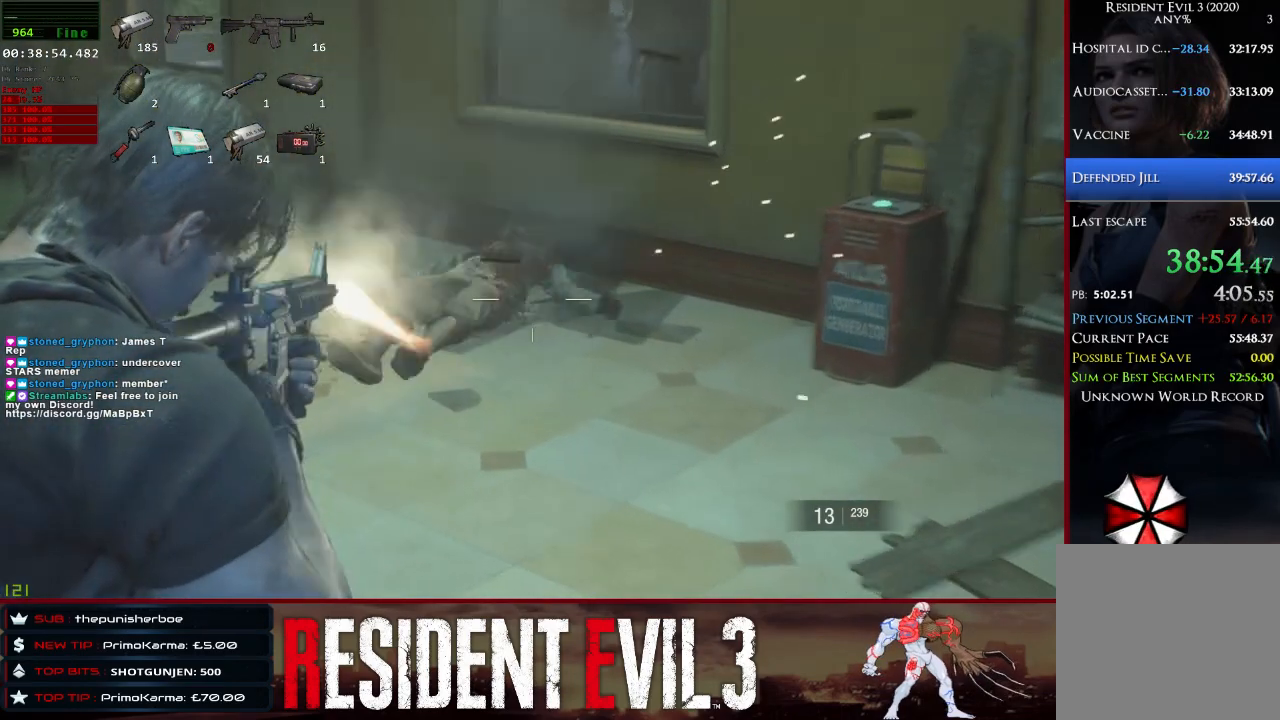
{"keys": ["a", "shift", "w"], "mouse": [], "events": [[67, "mouse_right", "up"], [117, "mouse_left", "up"]]}
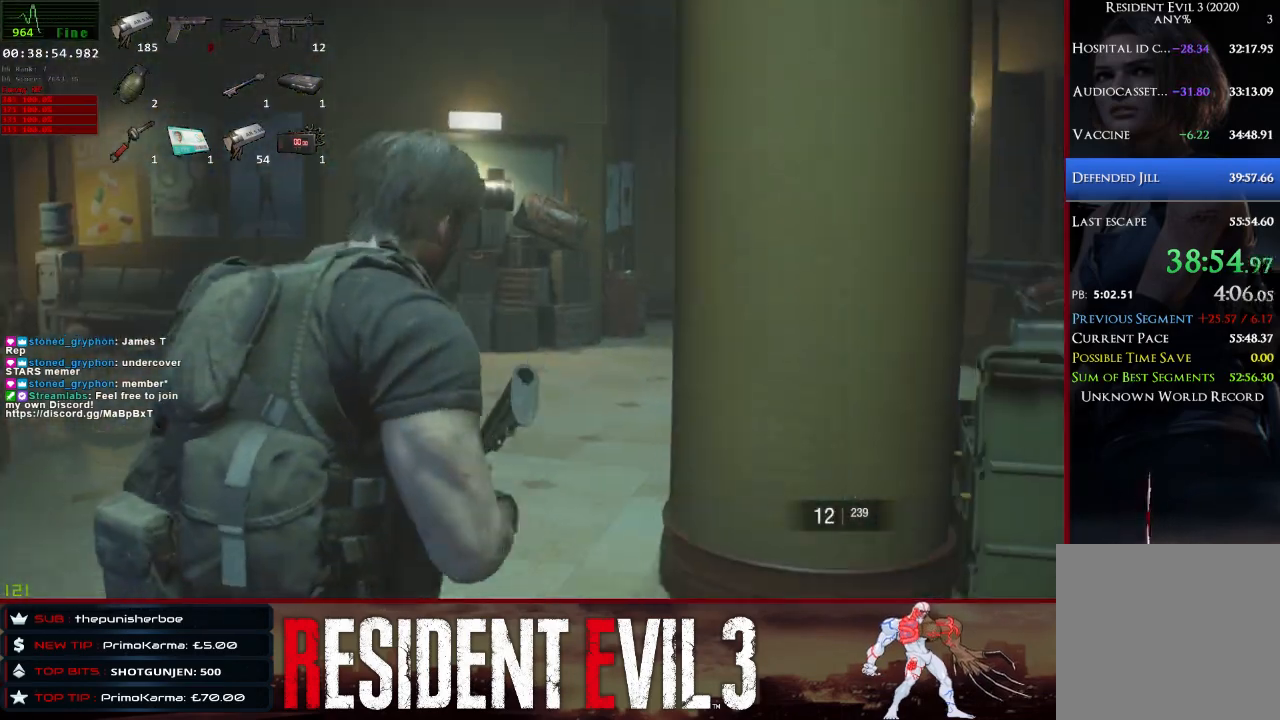
{"keys": ["a", "shift", "w"], "mouse": [], "events": []}
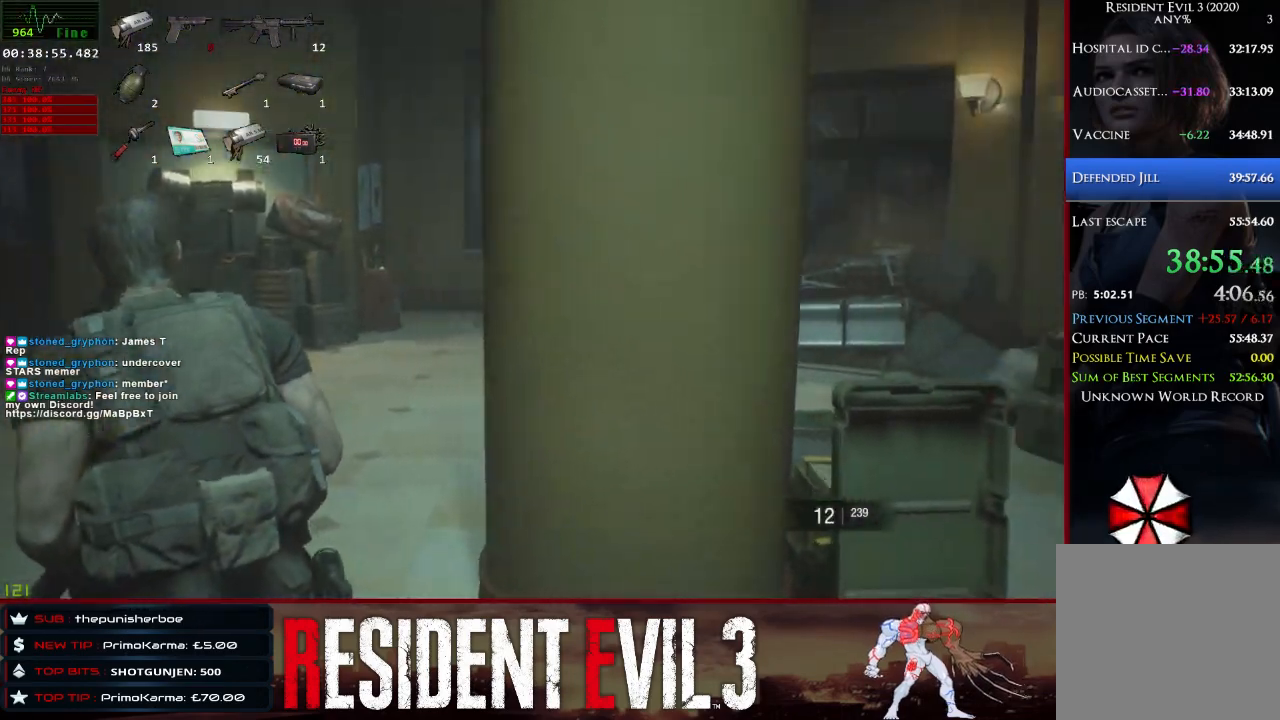
{"keys": ["a", "shift", "w"], "mouse": [], "events": []}
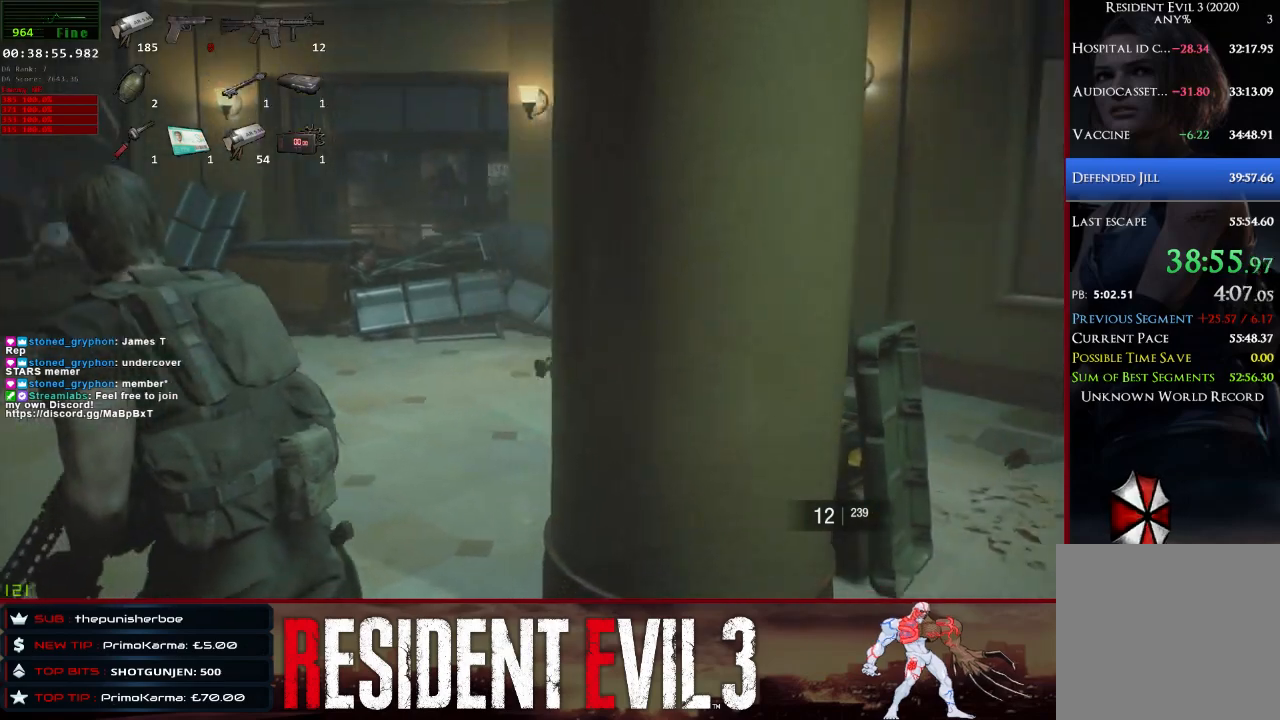
{"keys": ["a", "shift", "w"], "mouse": ["right"], "events": [[350, "mouse_right", "down"]]}
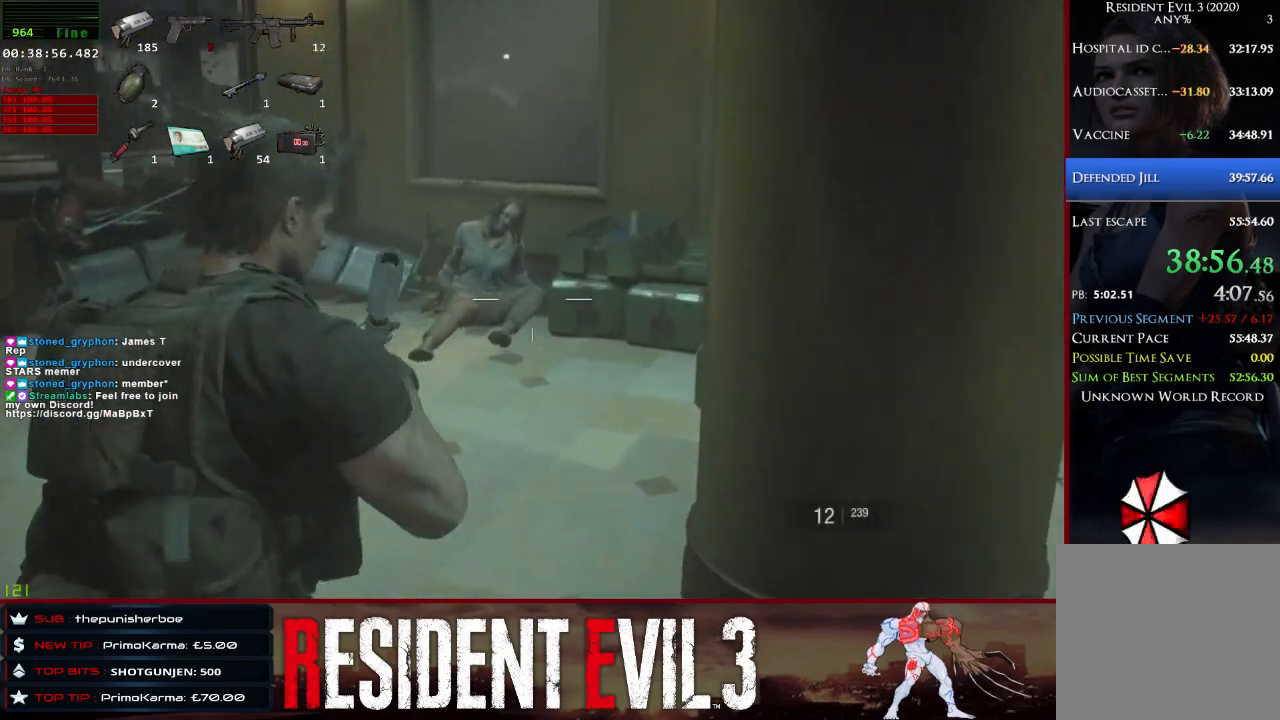
{"keys": ["shift", "w"], "mouse": ["left", "right"], "events": [[50, "a", "up"], [133, "mouse_left", "down"]]}
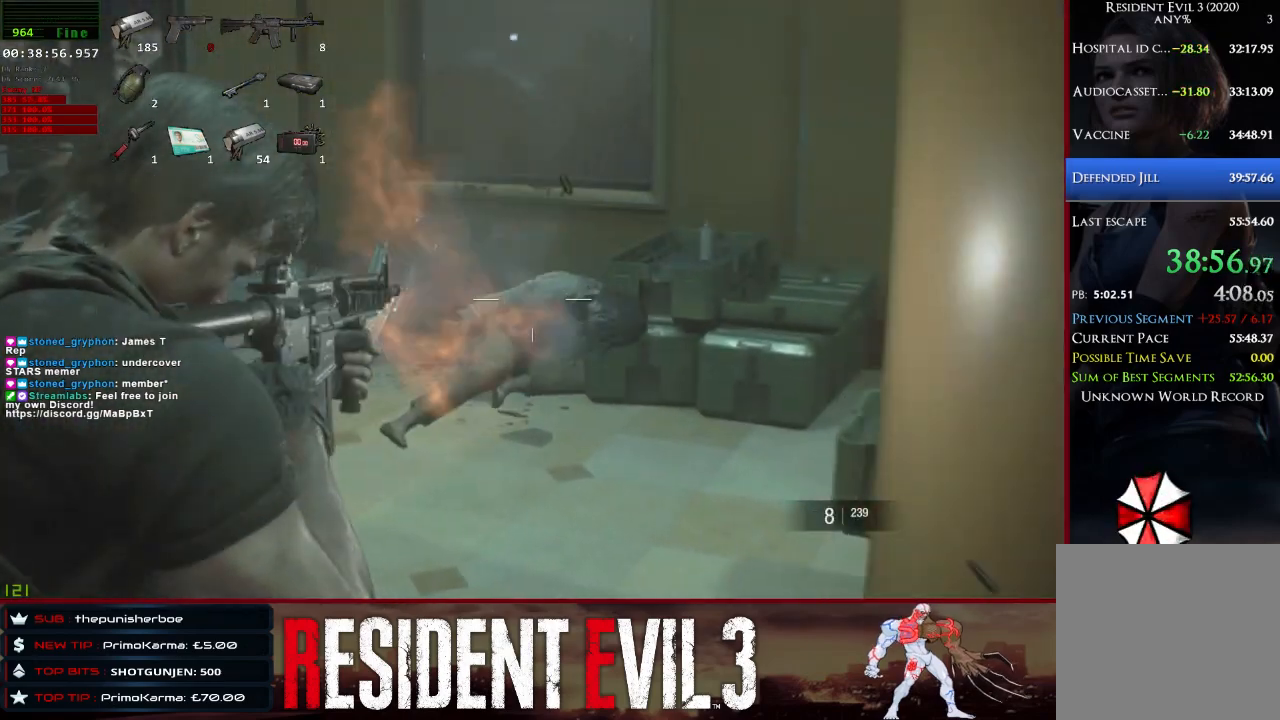
{"keys": ["shift"], "mouse": ["left", "right"], "events": [[483, "w", "up"]]}
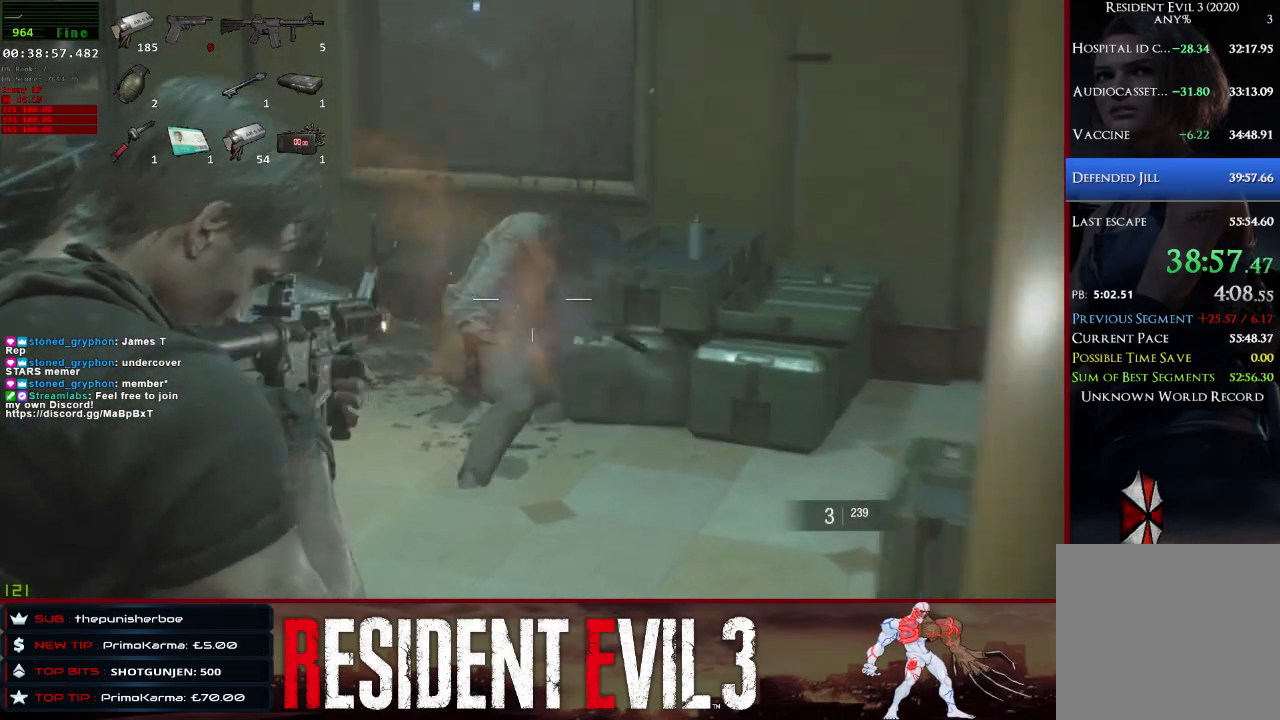
{"keys": ["shift", "w"], "mouse": [], "events": [[117, "mouse_right", "up"], [167, "mouse_left", "up"], [267, "a", "down"], [350, "w", "down"], [500, "a", "up"]]}
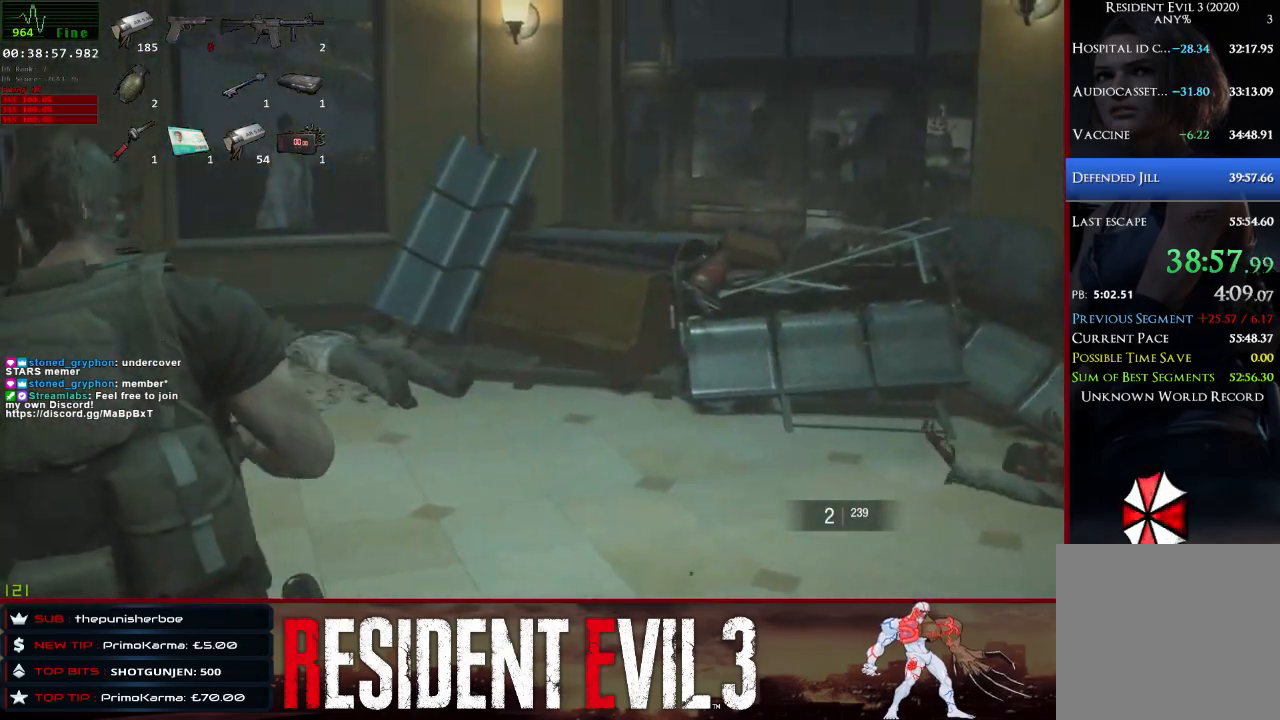
{"keys": ["shift", "w"], "mouse": ["right"], "events": [[233, "mouse_right", "down"]]}
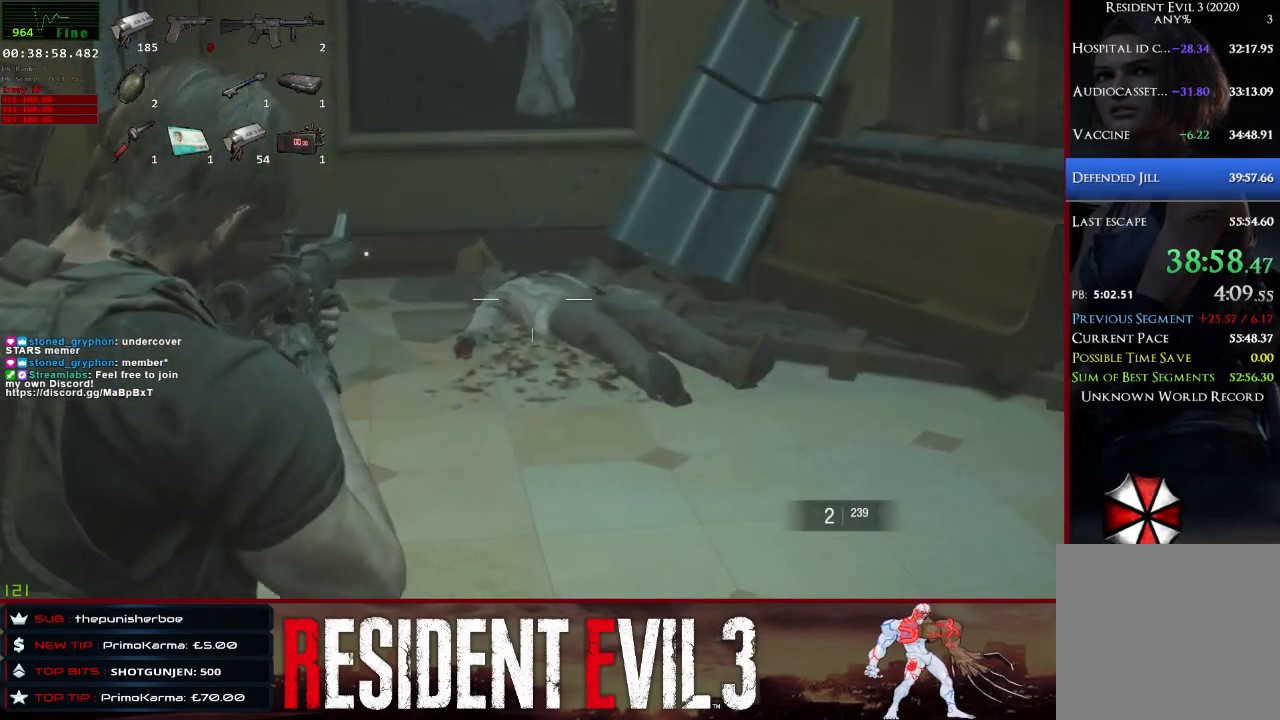
{"keys": ["shift"], "mouse": ["left", "right"], "events": [[17, "mouse_left", "down"], [383, "w", "up"]]}